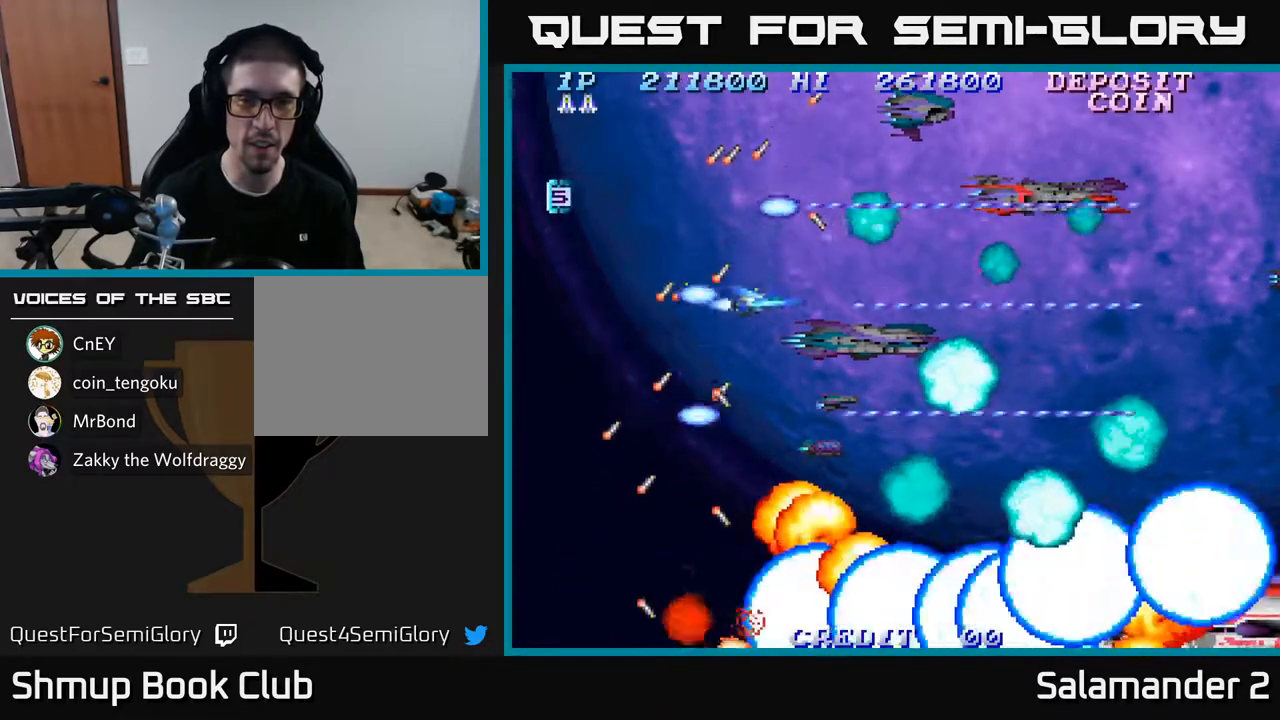
Gameplay with a controller (Xbox layout); each line is a JSON object with the inputs held at the frame after it. "events" lists button and stick changes between this image and that frame as [ms after this image, input, new state], when the widget could be followed in between.
{"buttons": ["A", "DPAD_DOWN"], "left_stick": "center", "right_stick": "center", "events": [[450, "DPAD_LEFT", "up"]]}
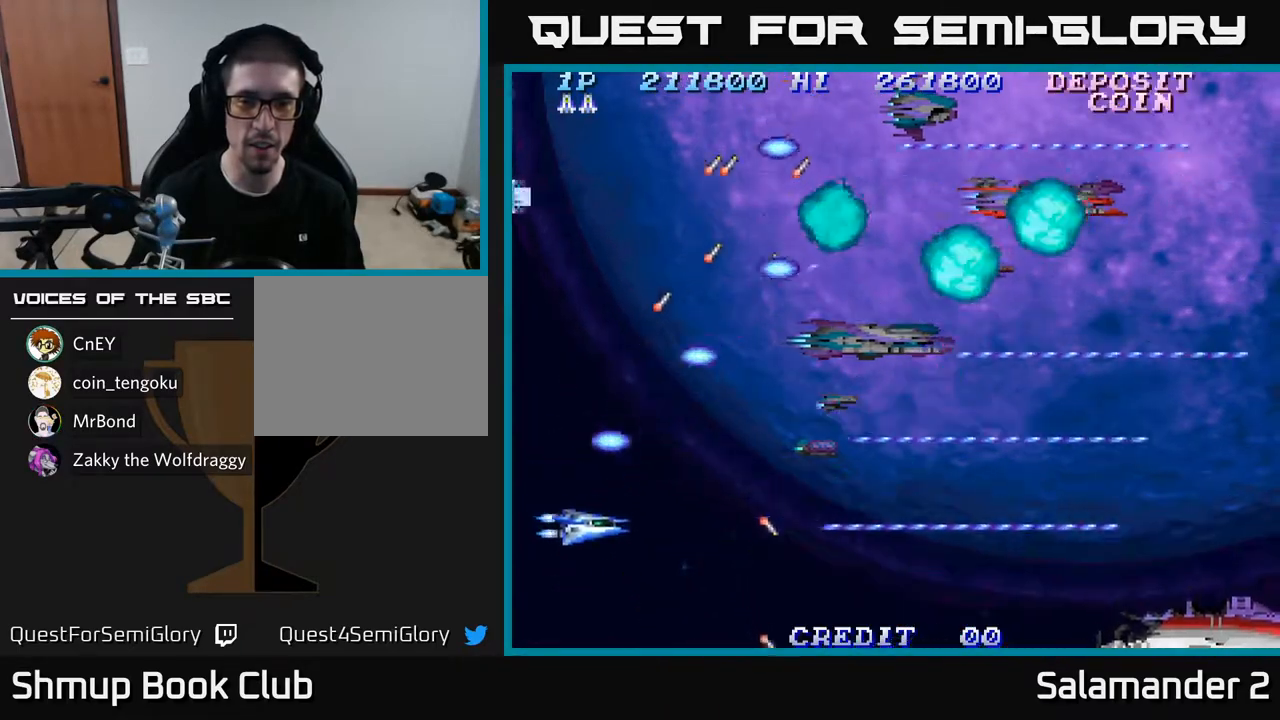
{"buttons": ["A", "DPAD_RIGHT"], "left_stick": "center", "right_stick": "center", "events": [[17, "DPAD_RIGHT", "down"], [50, "DPAD_DOWN", "up"]]}
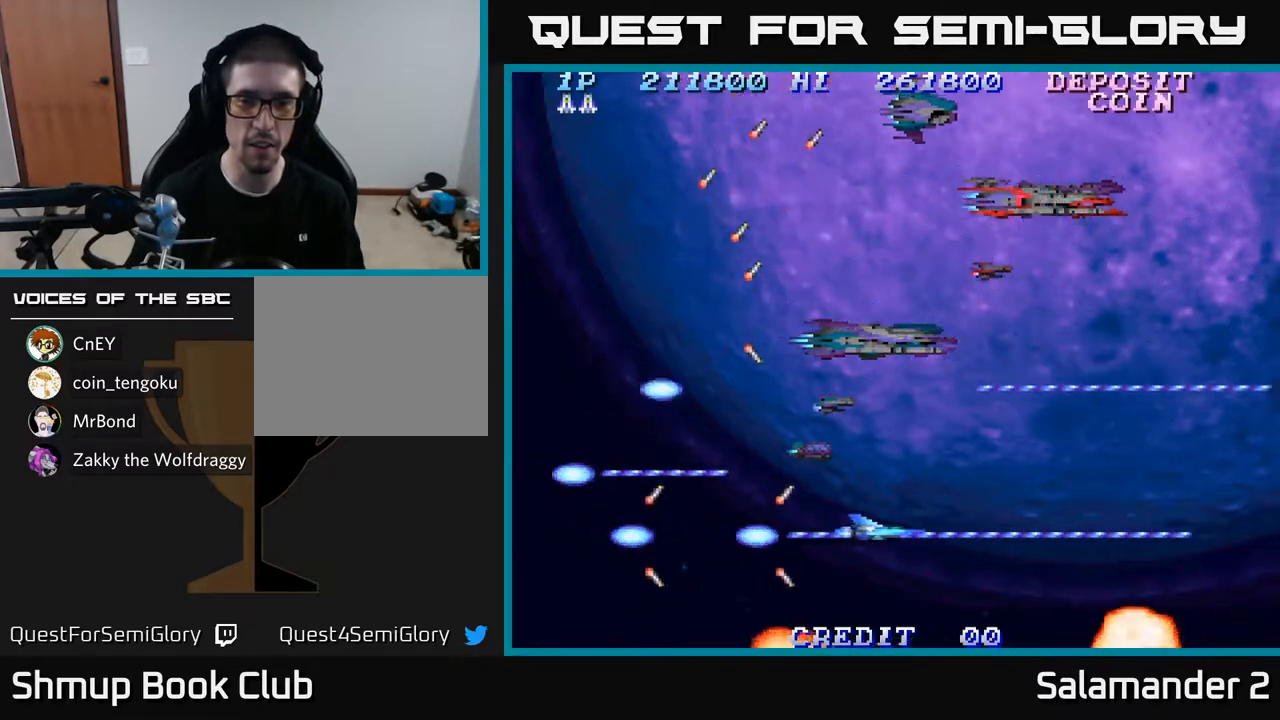
{"buttons": ["A"], "left_stick": "center", "right_stick": "center", "events": [[67, "DPAD_UP", "down"], [150, "DPAD_RIGHT", "up"], [300, "DPAD_LEFT", "down"], [350, "DPAD_LEFT", "up"], [450, "DPAD_UP", "up"]]}
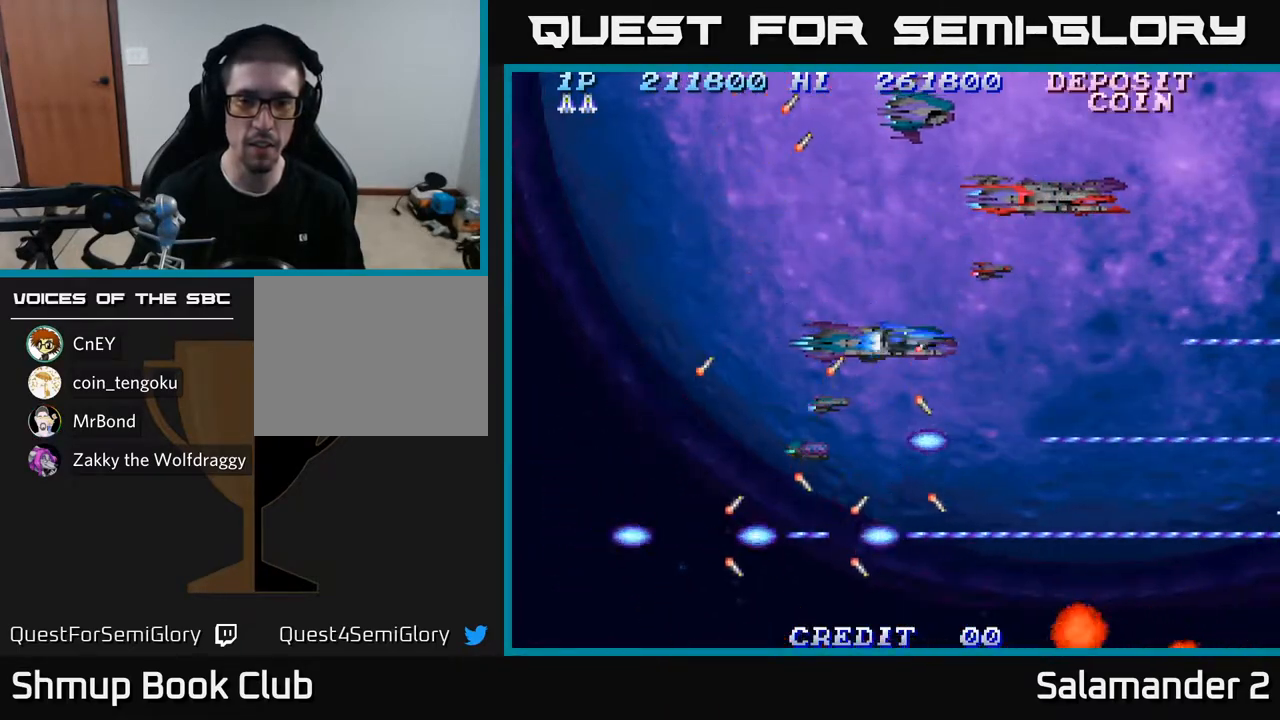
{"buttons": ["A", "DPAD_UP"], "left_stick": "center", "right_stick": "center", "events": [[250, "DPAD_UP", "down"], [383, "DPAD_RIGHT", "down"], [383, "DPAD_UP", "up"], [450, "DPAD_RIGHT", "up"], [450, "DPAD_UP", "down"]]}
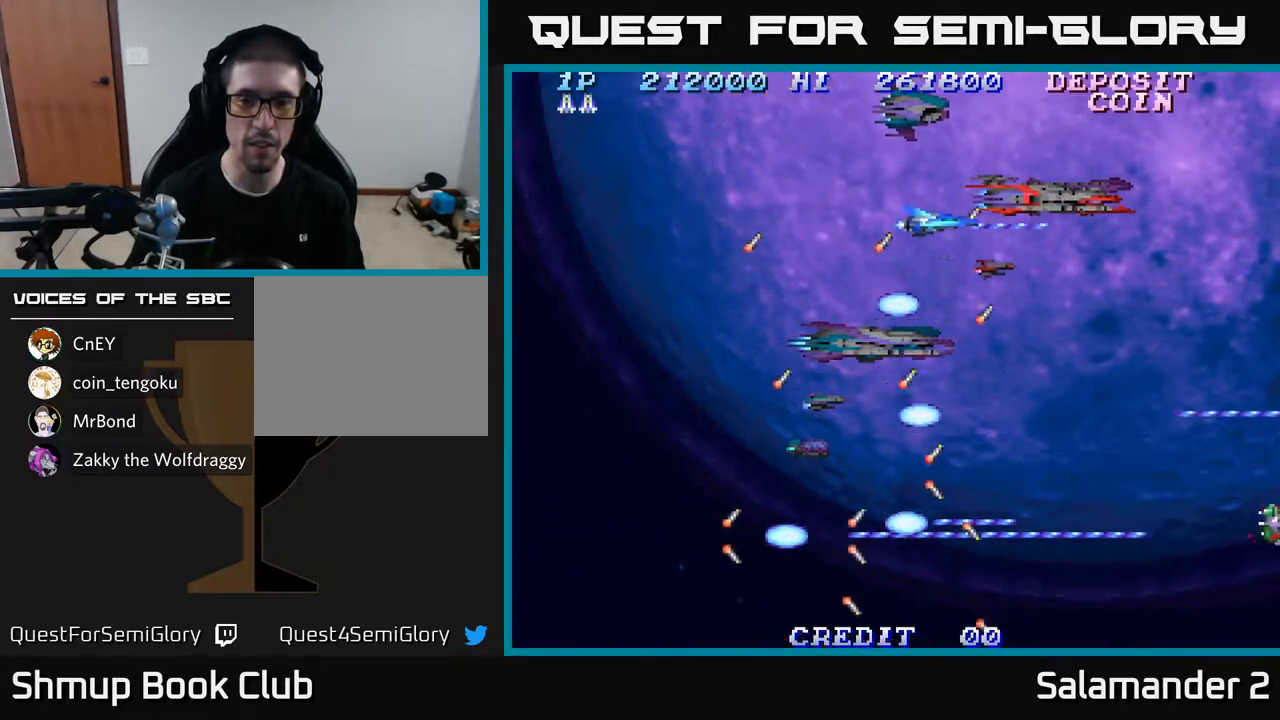
{"buttons": ["A", "DPAD_DOWN"], "left_stick": "center", "right_stick": "center", "events": [[17, "DPAD_LEFT", "down"], [50, "DPAD_UP", "up"], [217, "DPAD_DOWN", "down"], [383, "DPAD_LEFT", "up"]]}
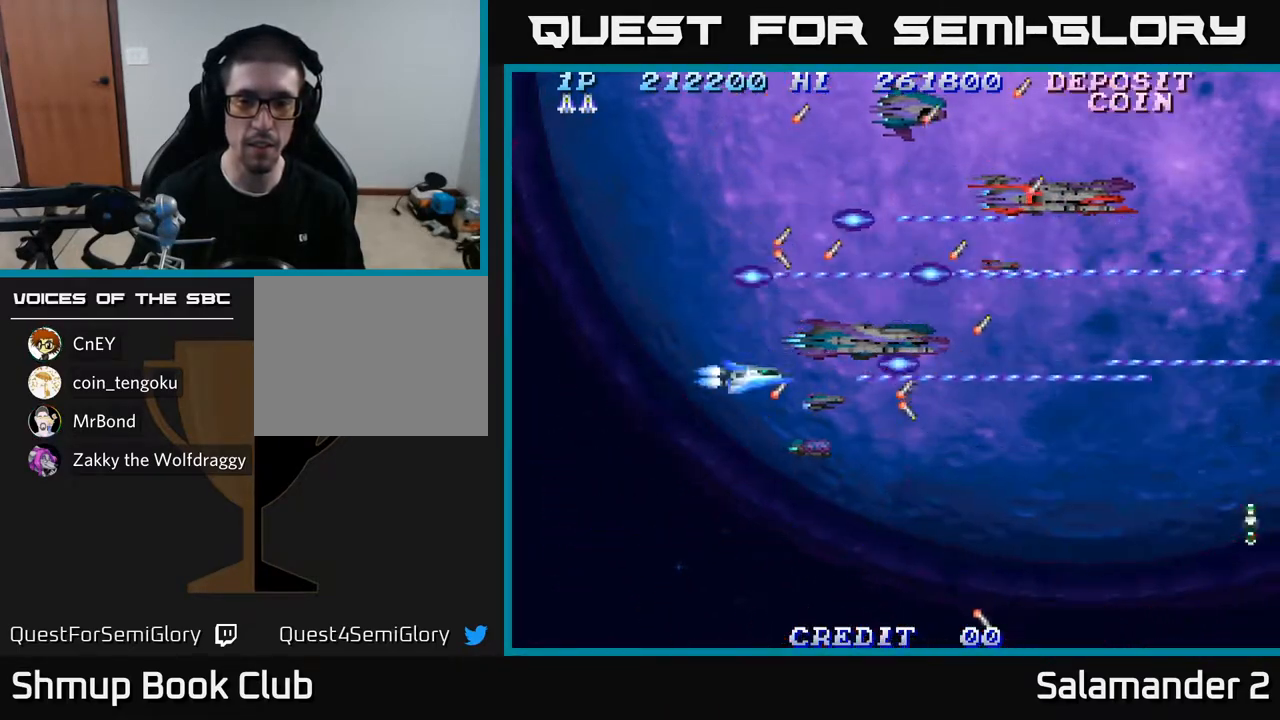
{"buttons": ["A"], "left_stick": "center", "right_stick": "center", "events": [[267, "DPAD_DOWN", "up"]]}
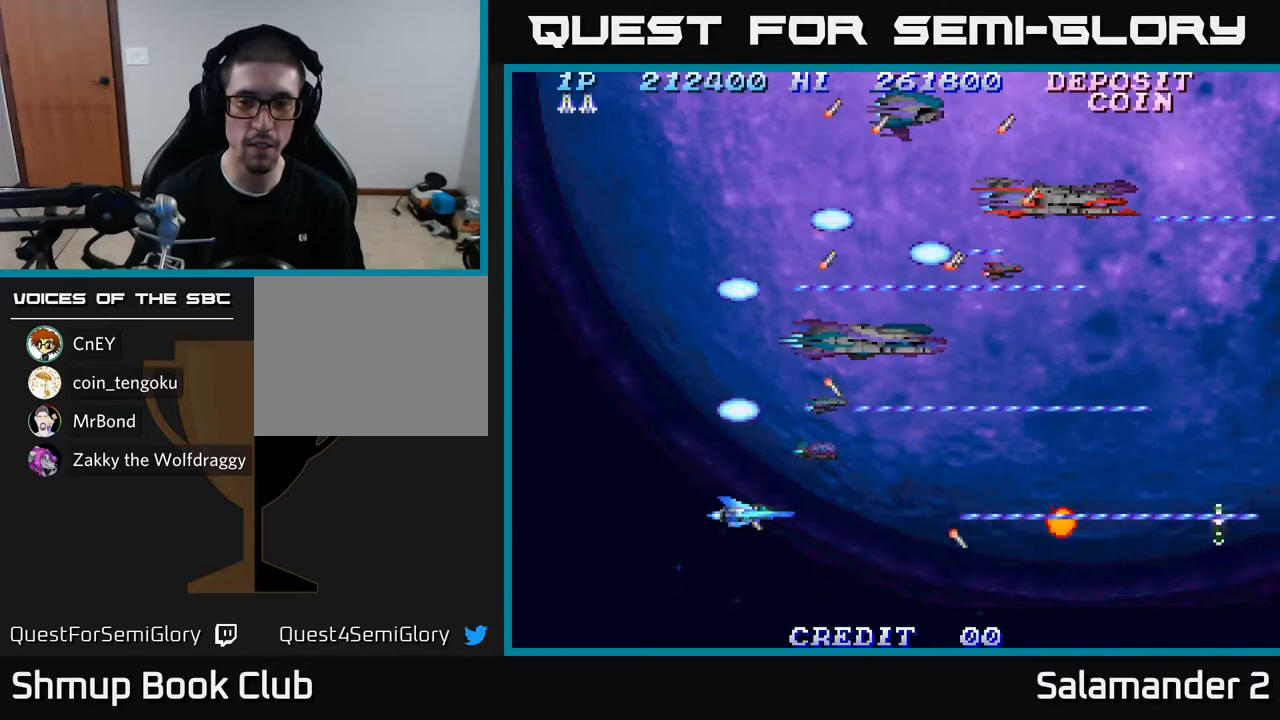
{"buttons": ["A"], "left_stick": "center", "right_stick": "center", "events": []}
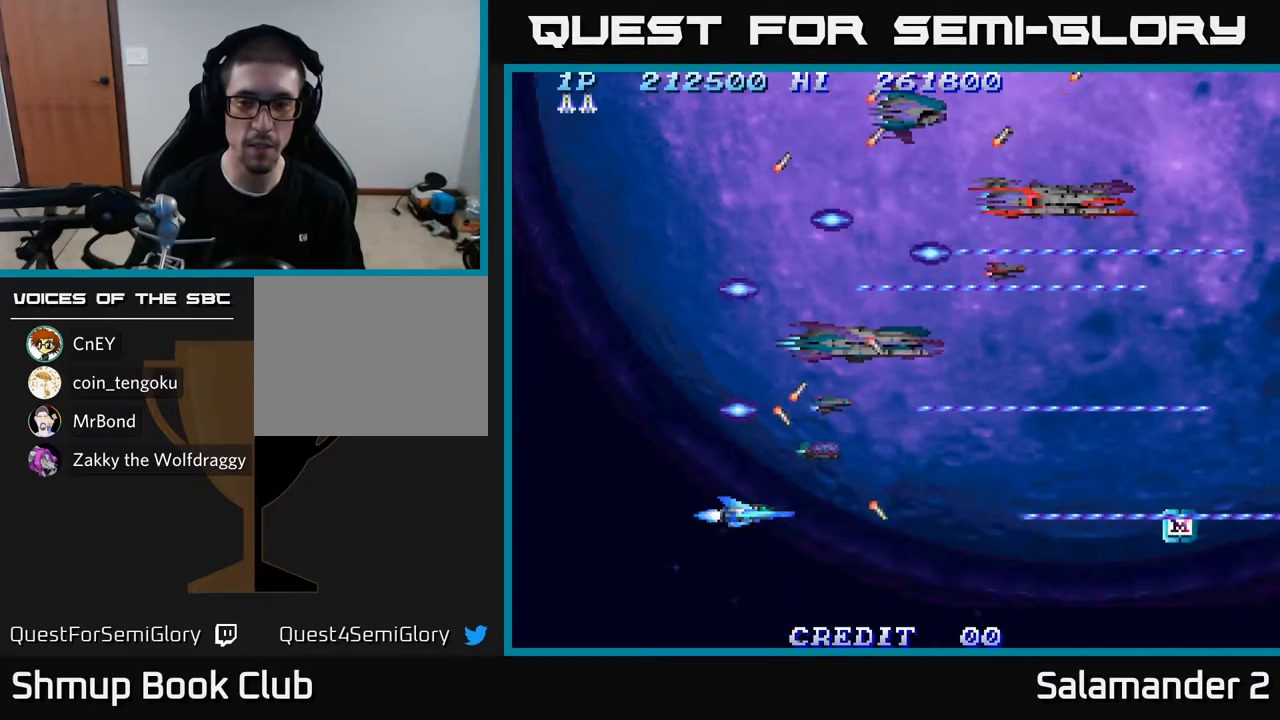
{"buttons": ["A", "DPAD_UP"], "left_stick": "center", "right_stick": "center", "events": [[267, "DPAD_UP", "down"]]}
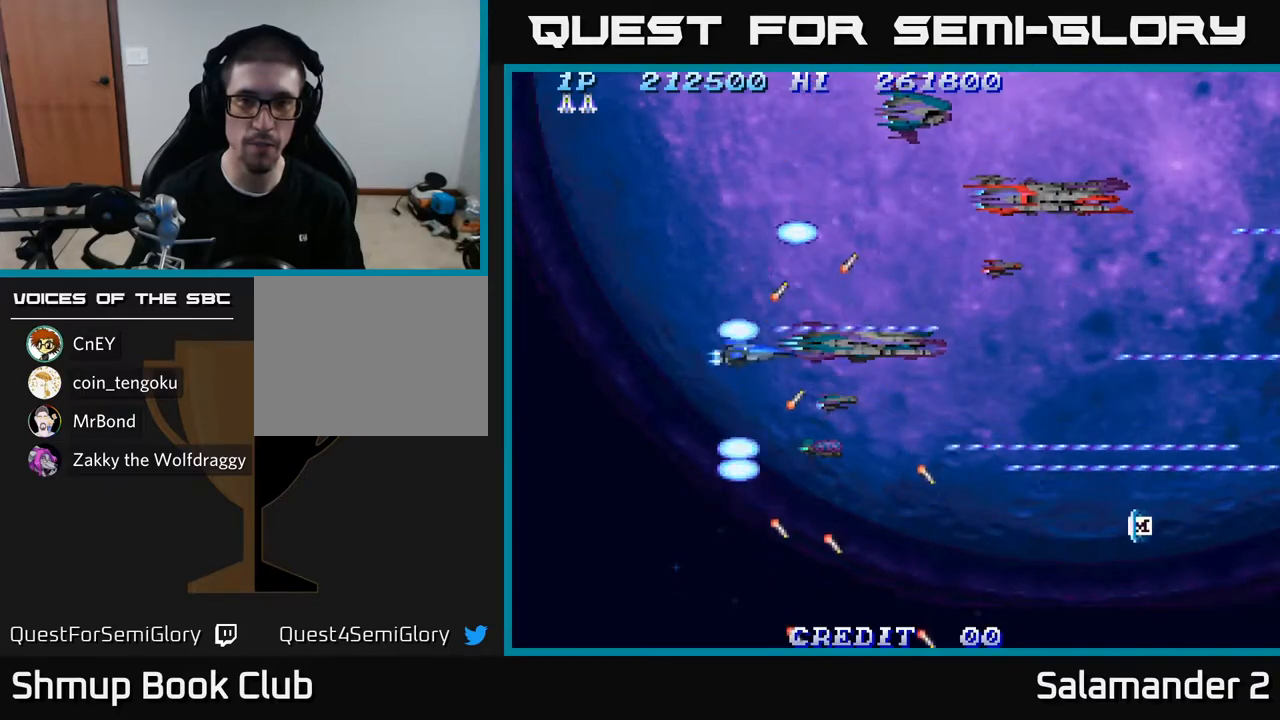
{"buttons": ["A"], "left_stick": "center", "right_stick": "center", "events": [[367, "DPAD_LEFT", "down"], [450, "DPAD_UP", "up"], [467, "DPAD_LEFT", "up"]]}
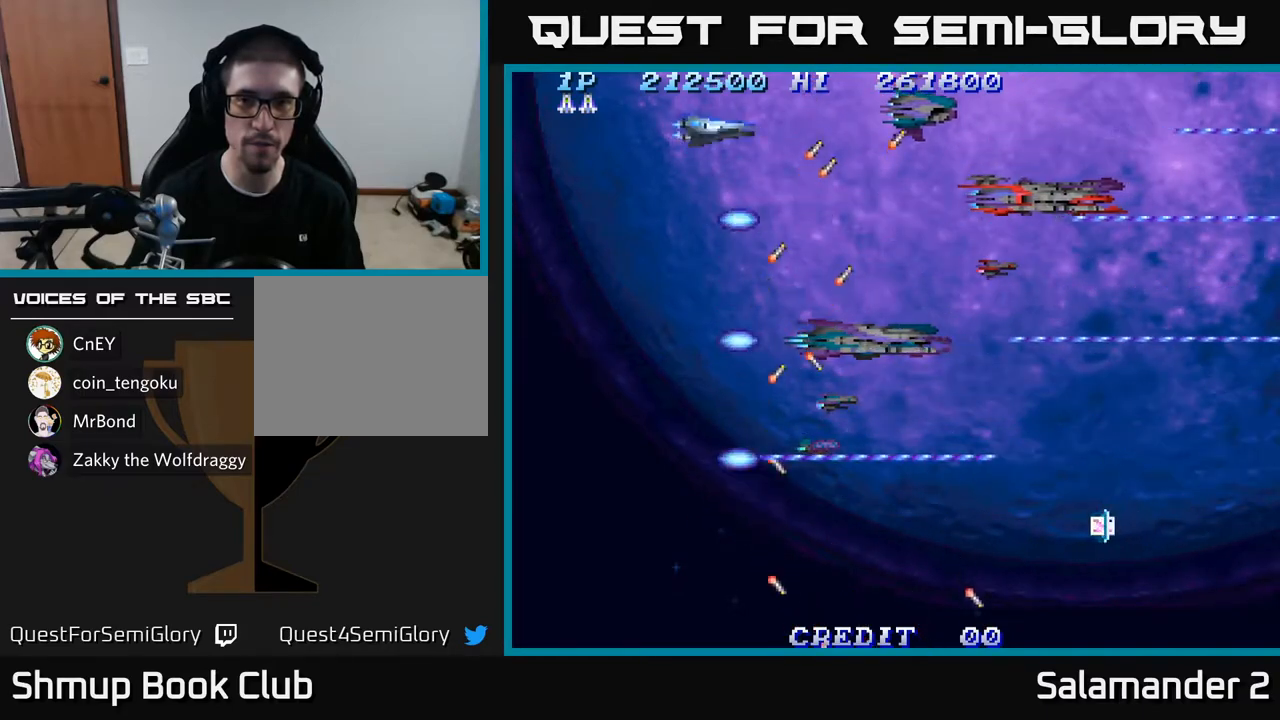
{"buttons": ["A", "DPAD_DOWN"], "left_stick": "center", "right_stick": "center", "events": [[233, "DPAD_LEFT", "down"], [383, "DPAD_LEFT", "up"], [450, "DPAD_DOWN", "down"]]}
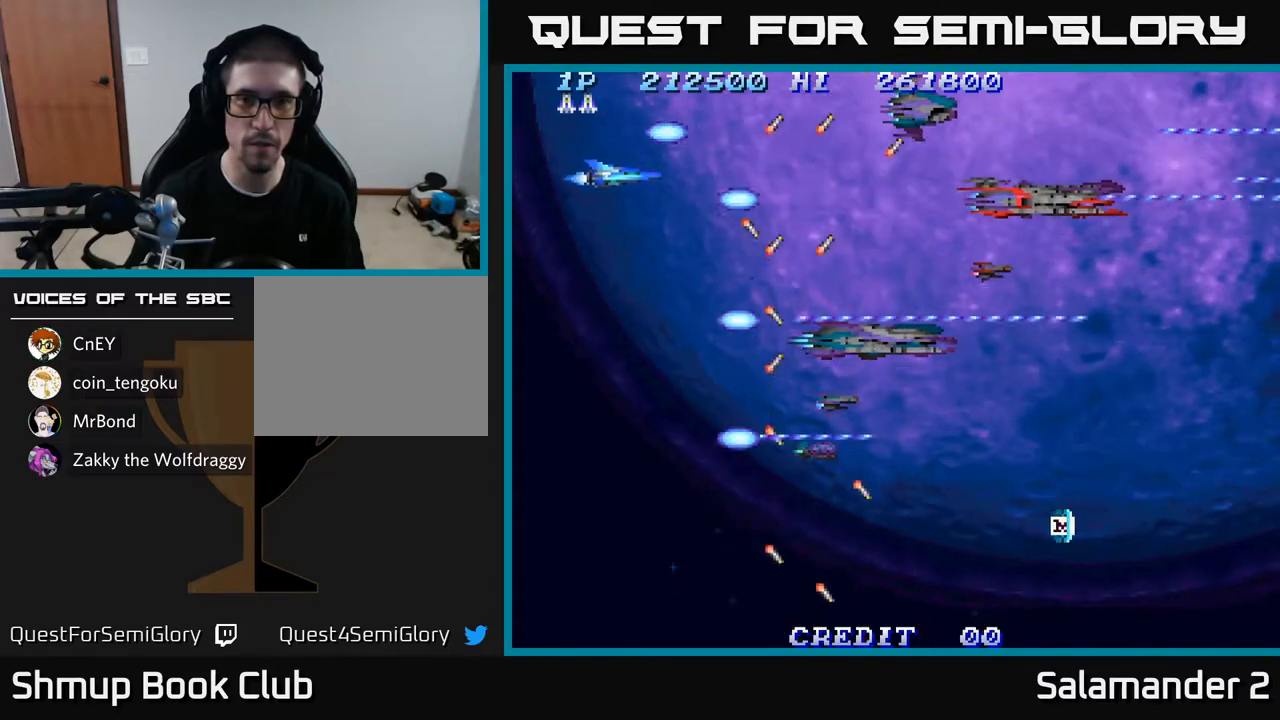
{"buttons": ["A"], "left_stick": "center", "right_stick": "center", "events": [[283, "DPAD_DOWN", "up"]]}
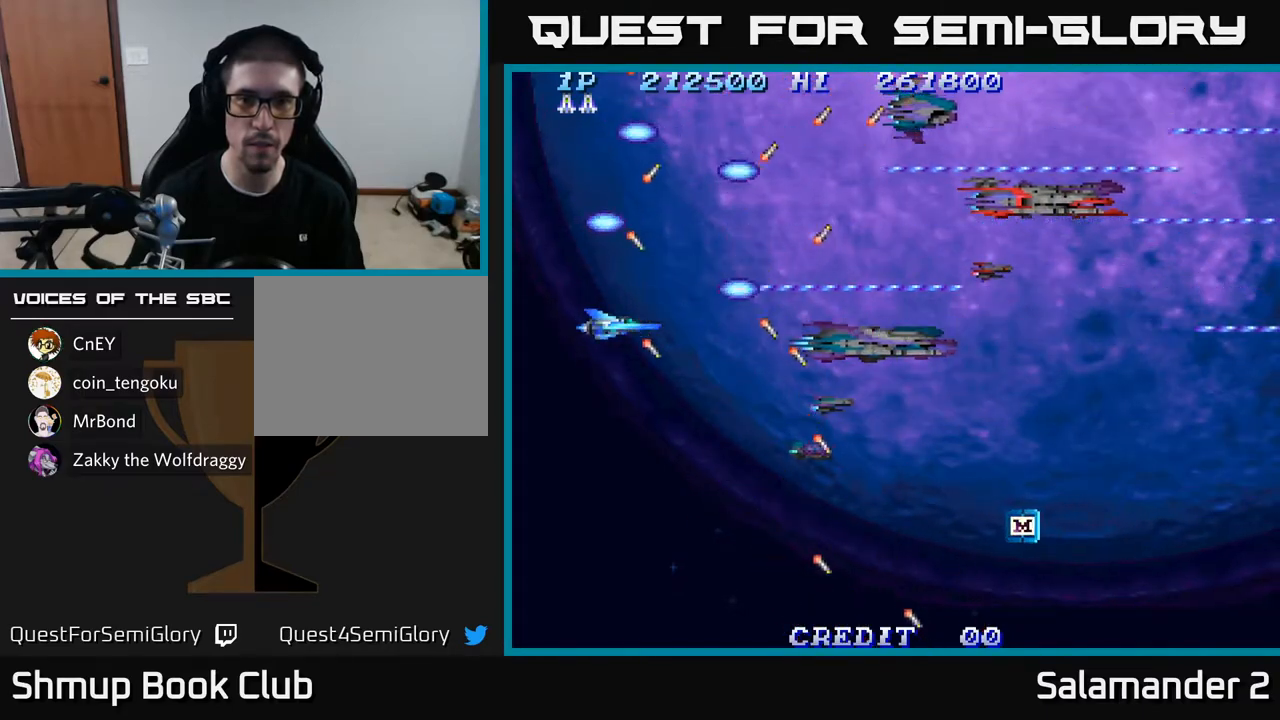
{"buttons": ["A"], "left_stick": "center", "right_stick": "center", "events": [[150, "DPAD_DOWN", "down"], [333, "DPAD_DOWN", "up"]]}
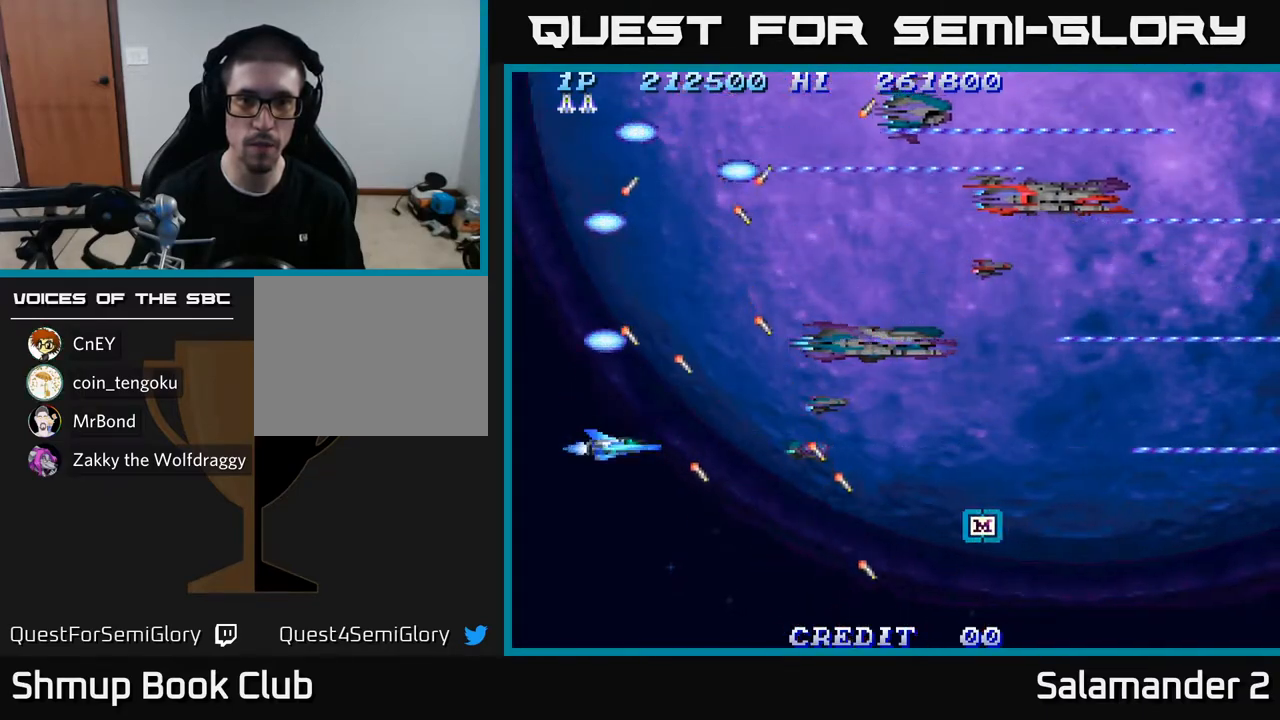
{"buttons": ["A"], "left_stick": "center", "right_stick": "center", "events": [[83, "DPAD_DOWN", "down"], [183, "DPAD_DOWN", "up"]]}
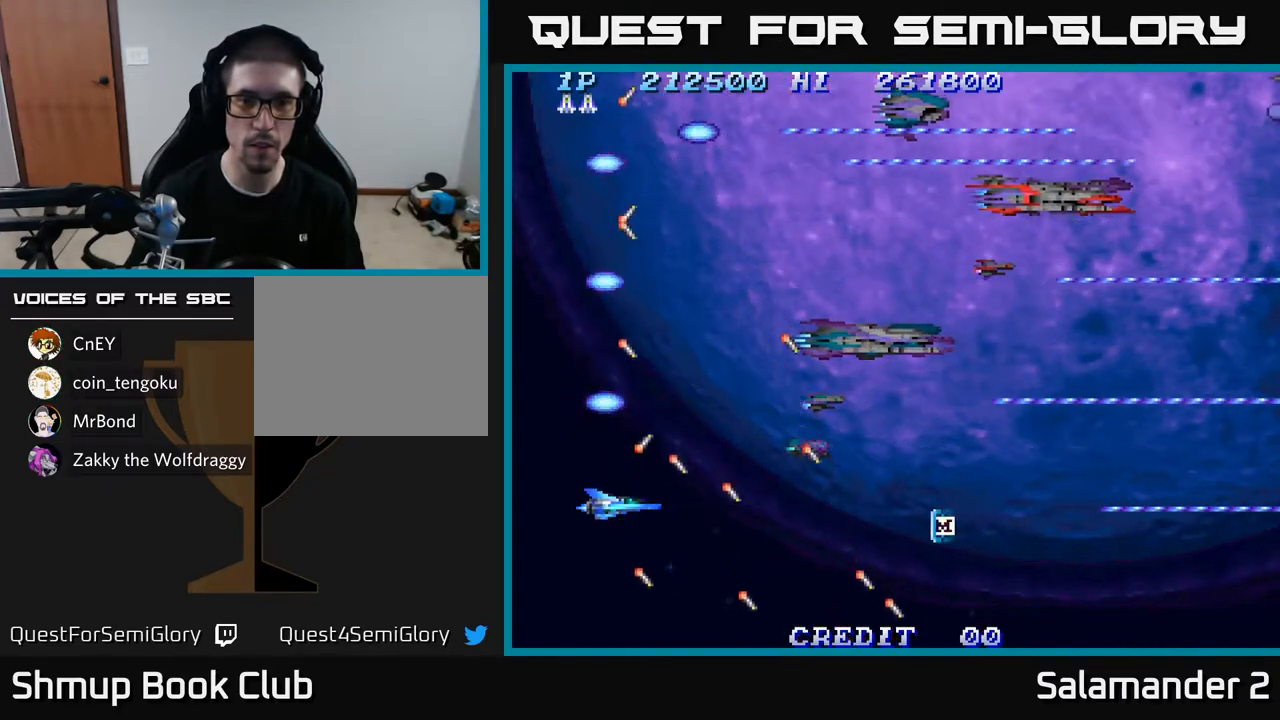
{"buttons": ["A"], "left_stick": "center", "right_stick": "center", "events": [[233, "DPAD_DOWN", "down"], [267, "DPAD_DOWN", "up"]]}
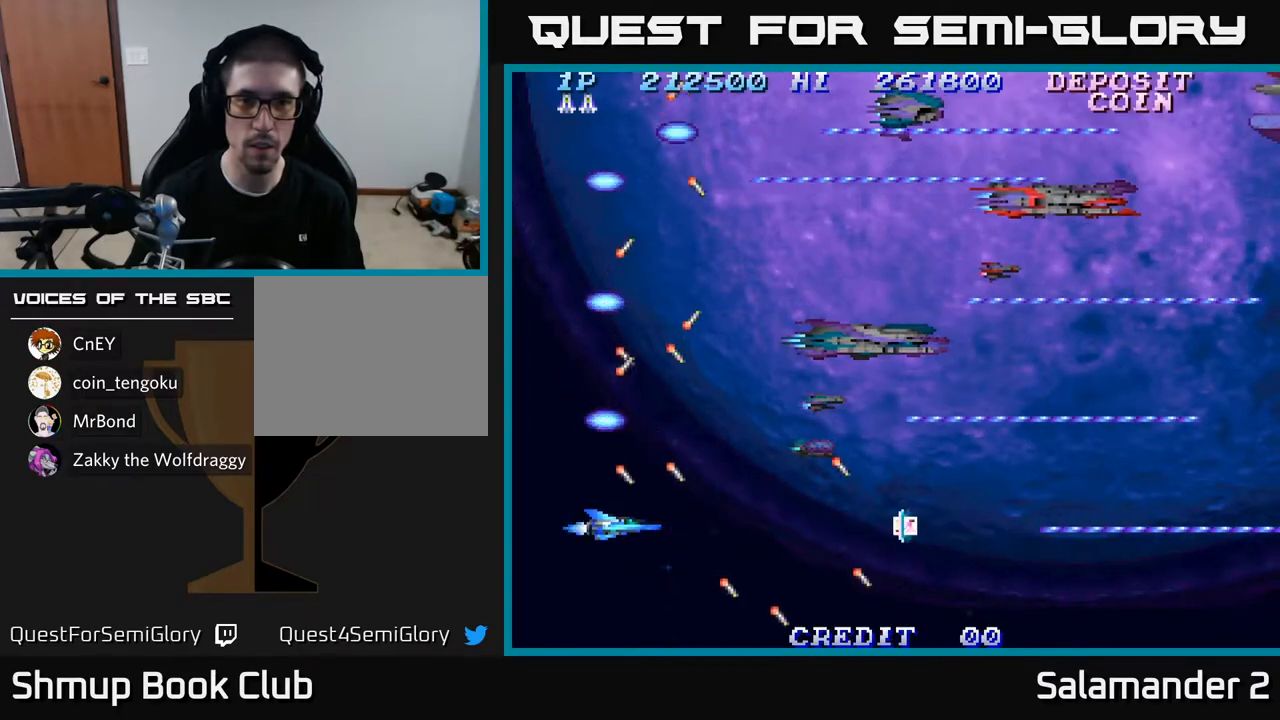
{"buttons": ["A"], "left_stick": "center", "right_stick": "center", "events": []}
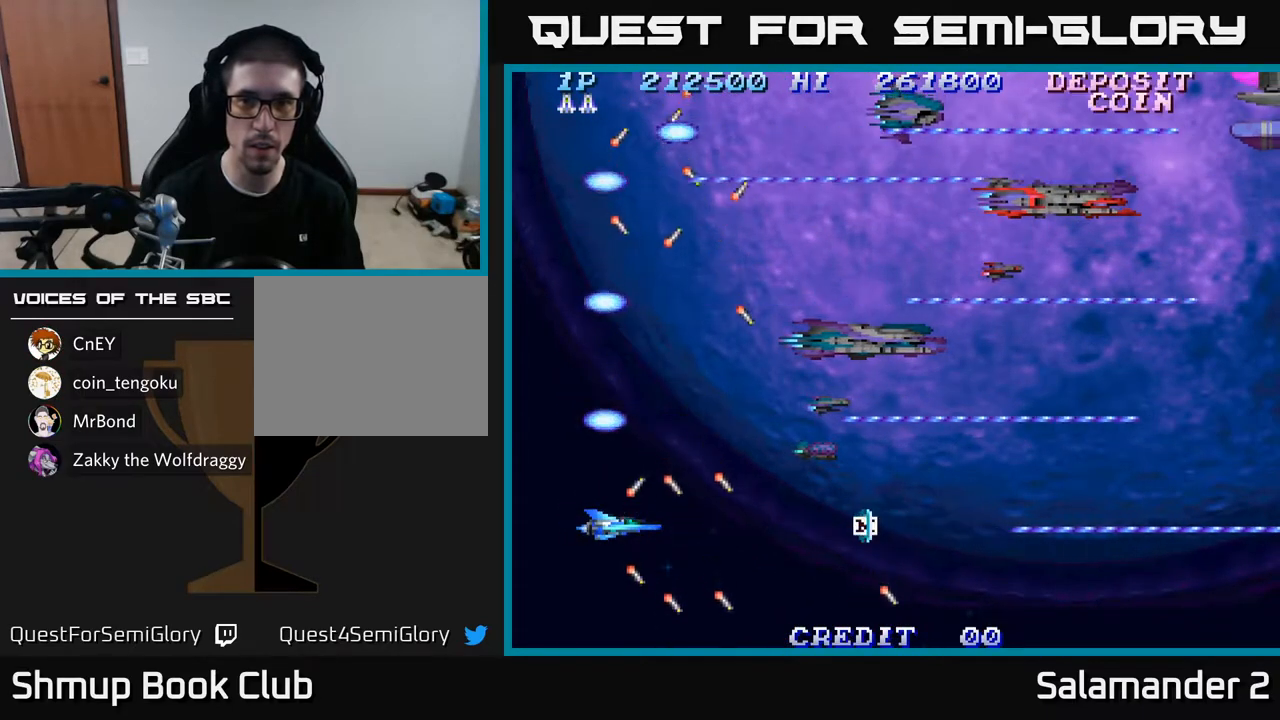
{"buttons": ["A"], "left_stick": "center", "right_stick": "center", "events": []}
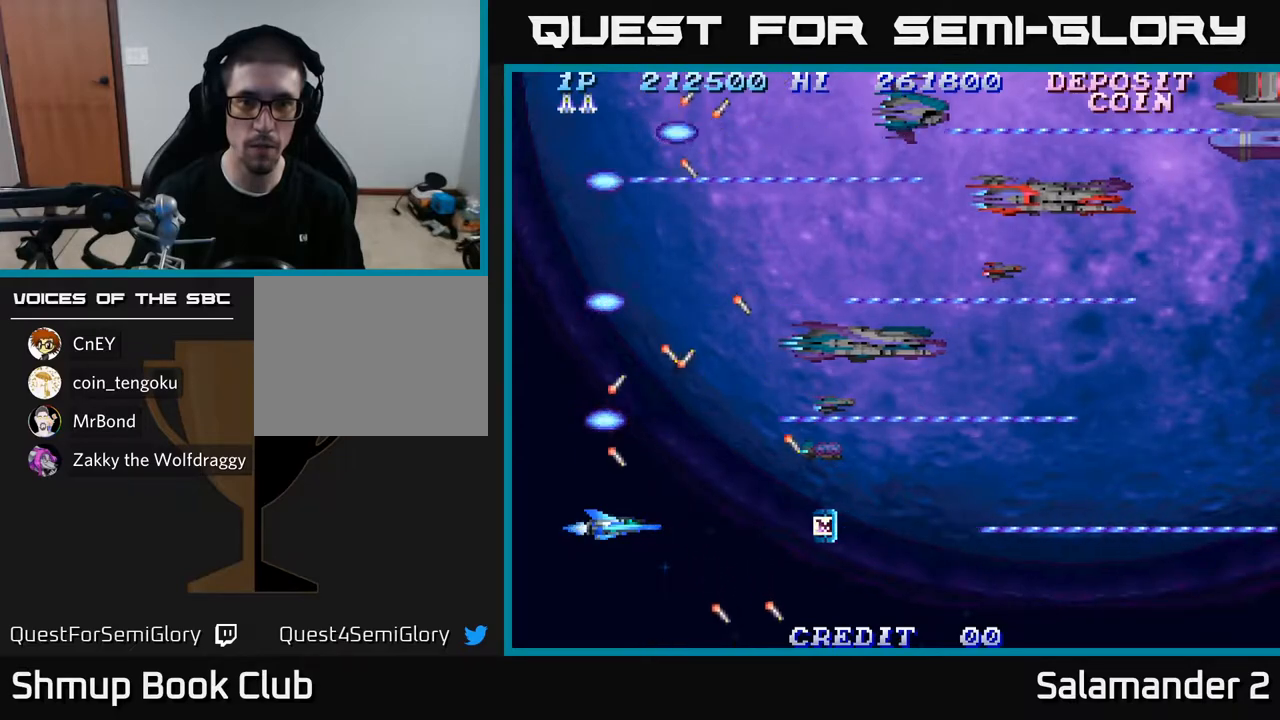
{"buttons": ["A"], "left_stick": "center", "right_stick": "center", "events": []}
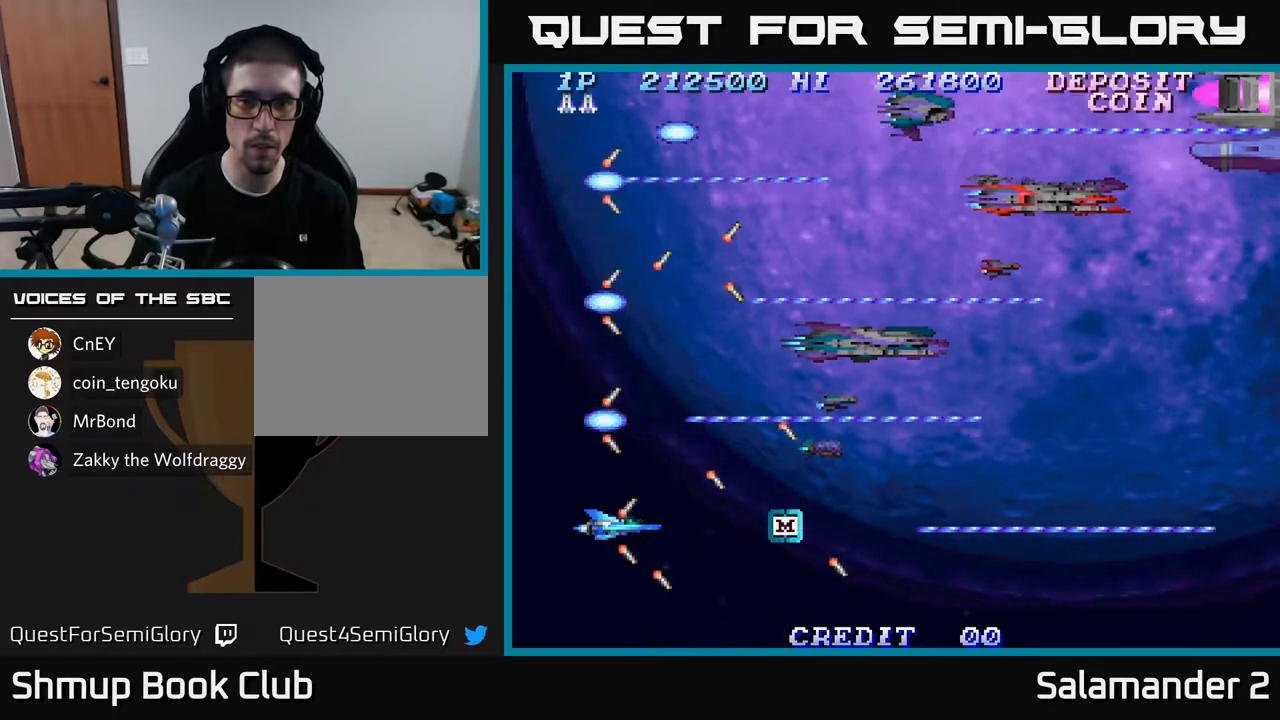
{"buttons": ["A"], "left_stick": "center", "right_stick": "center", "events": []}
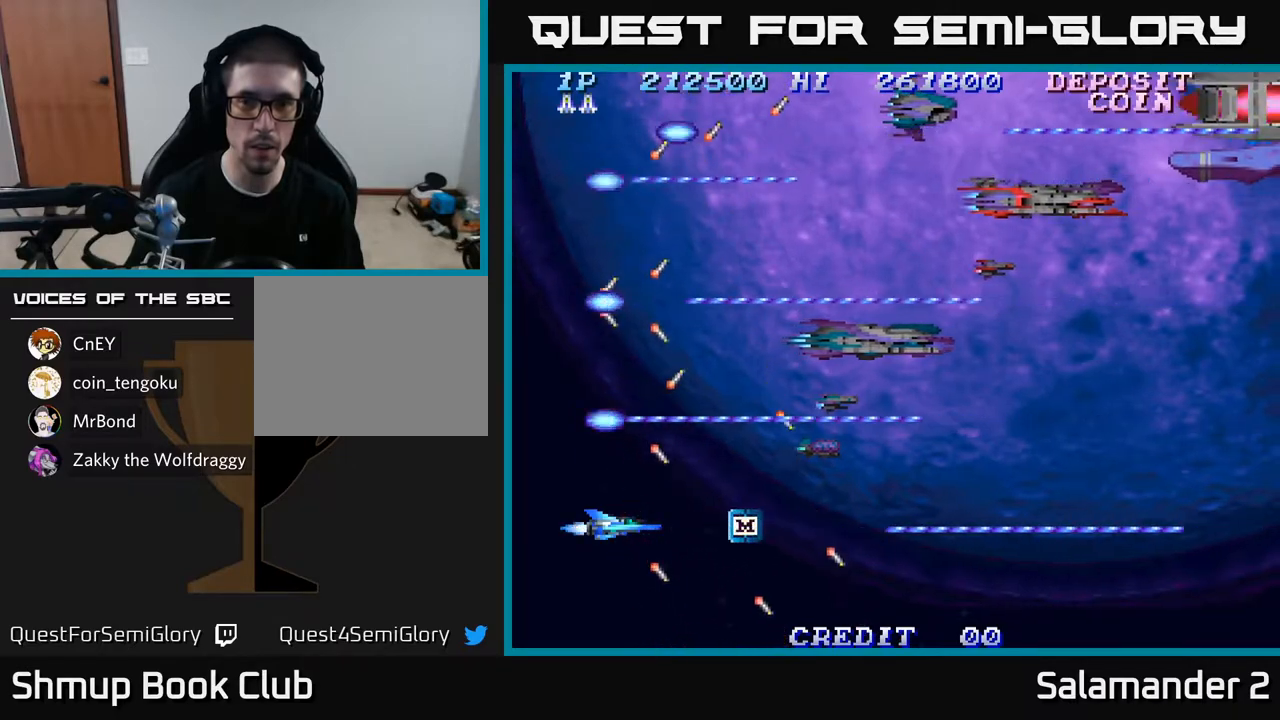
{"buttons": ["A", "DPAD_UP"], "left_stick": "center", "right_stick": "center", "events": [[150, "DPAD_RIGHT", "down"], [383, "DPAD_RIGHT", "up"], [400, "DPAD_UP", "down"]]}
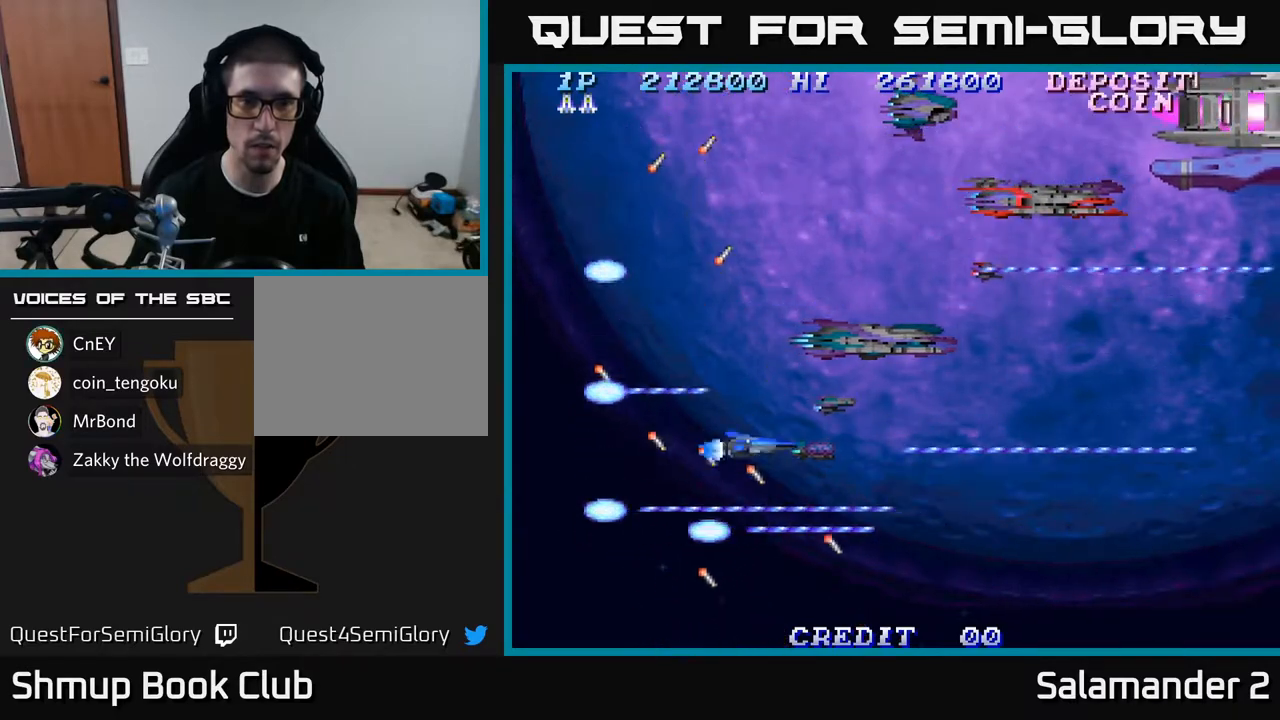
{"buttons": ["A", "DPAD_UP"], "left_stick": "center", "right_stick": "center", "events": [[100, "DPAD_LEFT", "down"], [267, "DPAD_LEFT", "up"]]}
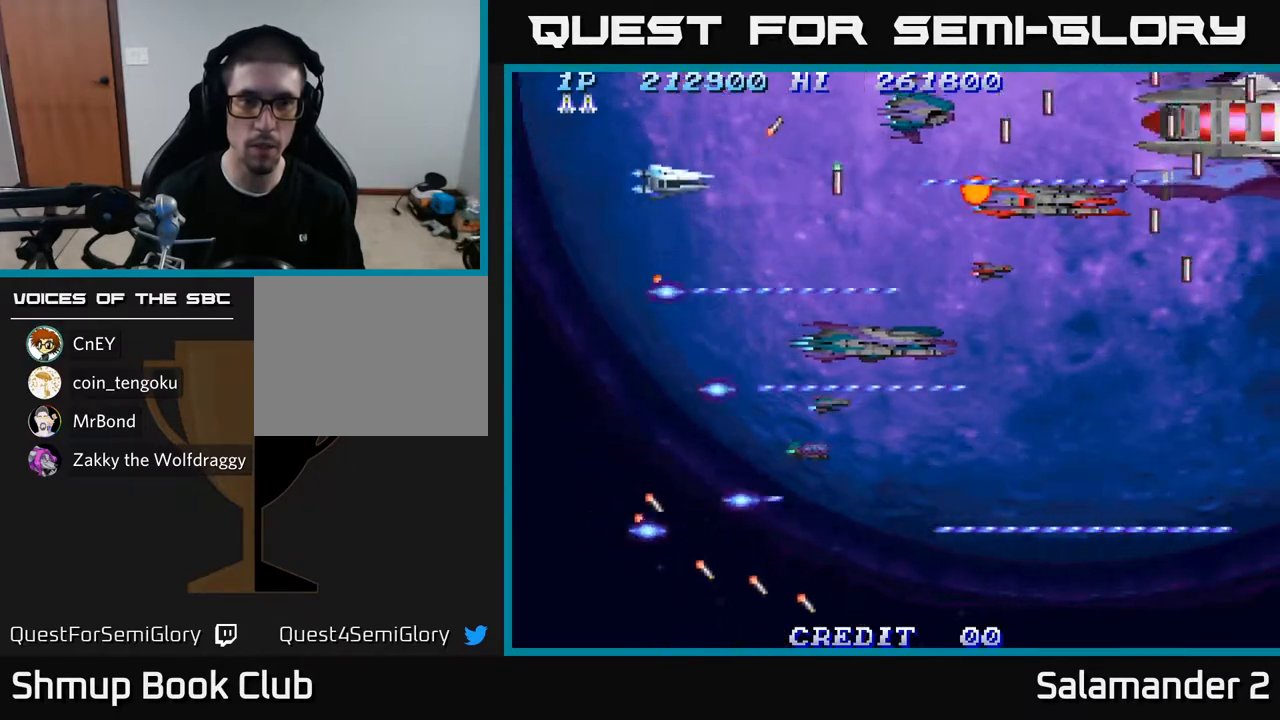
{"buttons": ["A", "DPAD_LEFT"], "left_stick": "center", "right_stick": "center", "events": [[17, "DPAD_LEFT", "down"], [217, "DPAD_UP", "up"]]}
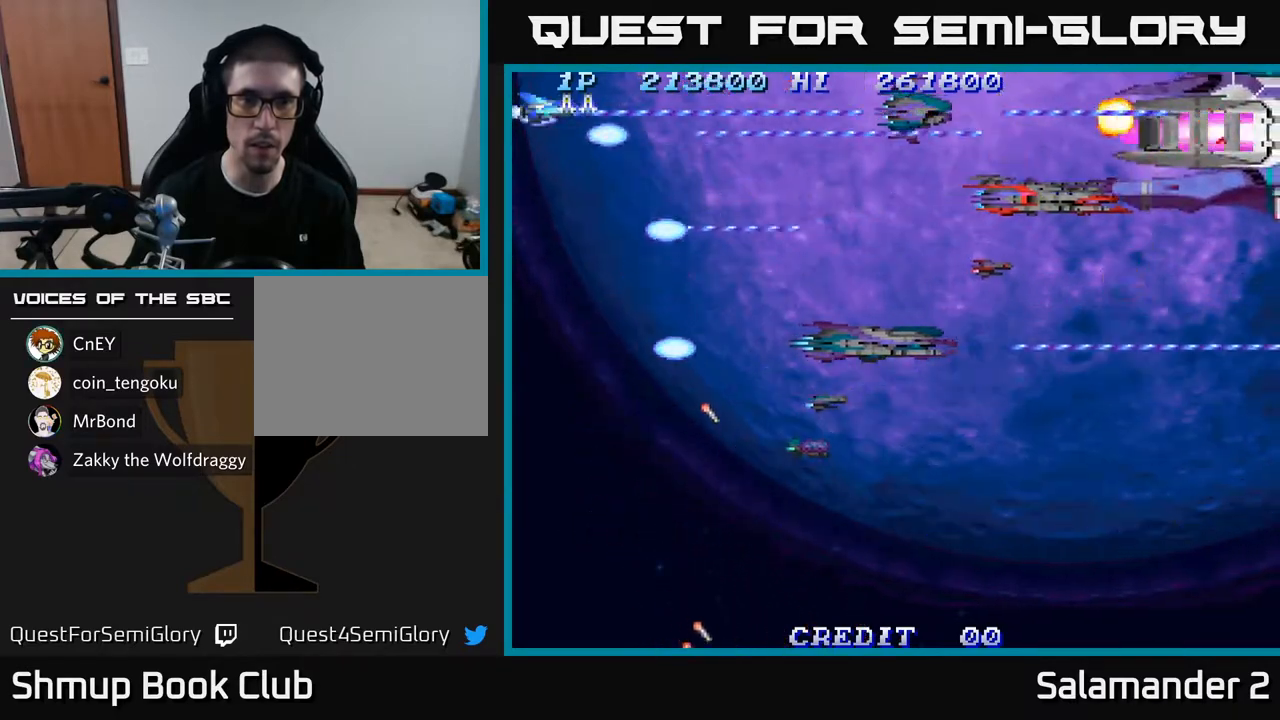
{"buttons": ["A", "DPAD_DOWN", "DPAD_RIGHT"], "left_stick": "center", "right_stick": "center", "events": [[150, "DPAD_DOWN", "down"], [200, "DPAD_LEFT", "up"], [383, "DPAD_RIGHT", "down"]]}
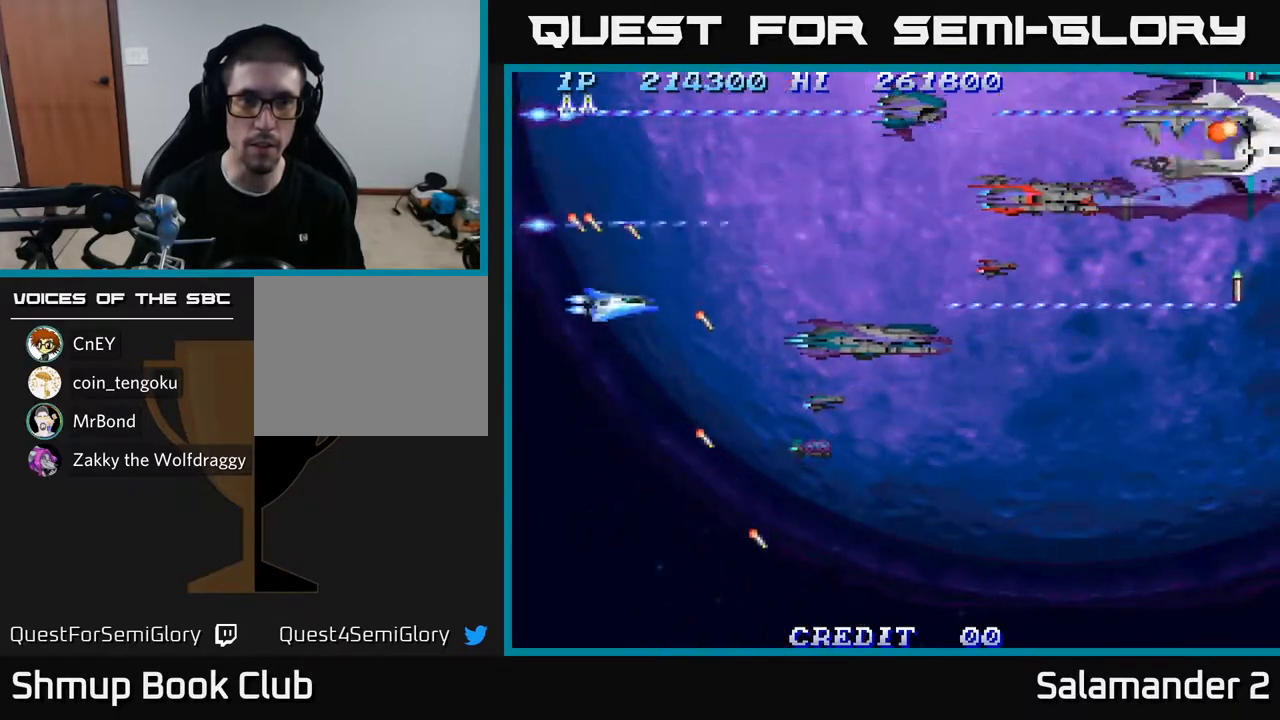
{"buttons": ["A", "DPAD_DOWN", "DPAD_RIGHT"], "left_stick": "center", "right_stick": "center", "events": []}
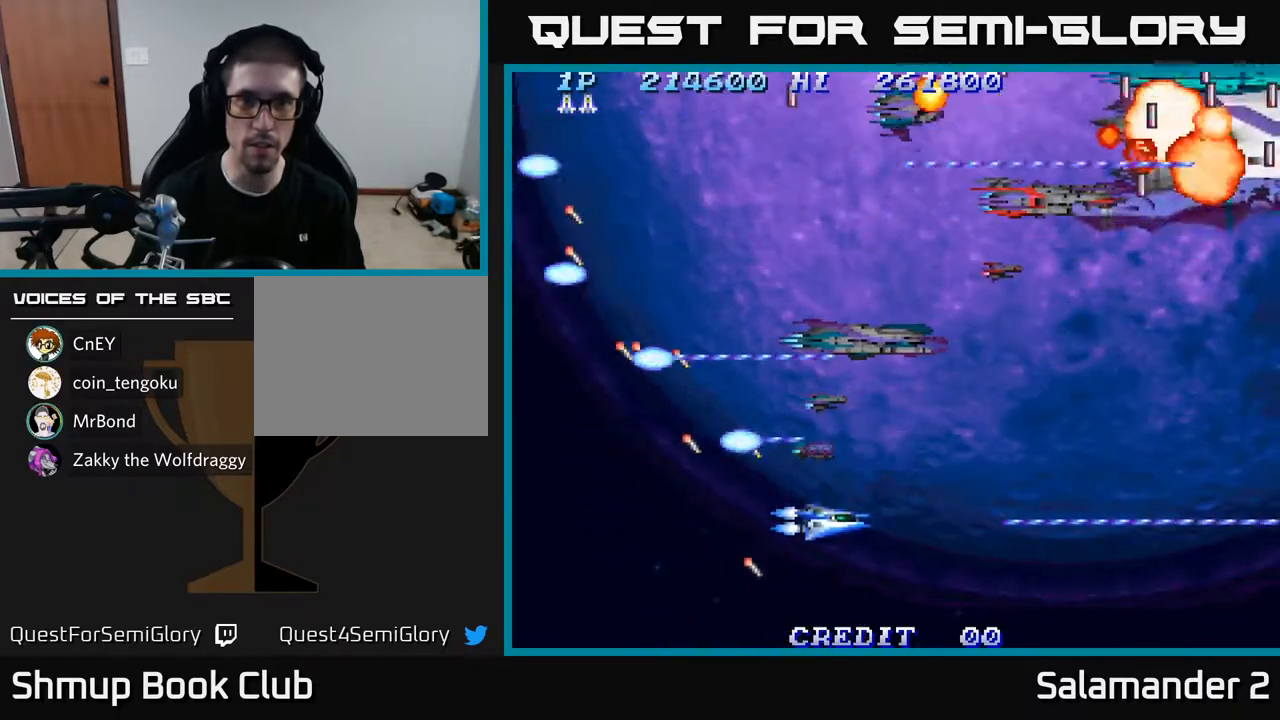
{"buttons": ["A", "DPAD_UP", "DPAD_LEFT"], "left_stick": "center", "right_stick": "center", "events": [[17, "DPAD_RIGHT", "up"], [133, "DPAD_LEFT", "down"], [150, "DPAD_DOWN", "up"], [250, "DPAD_UP", "down"]]}
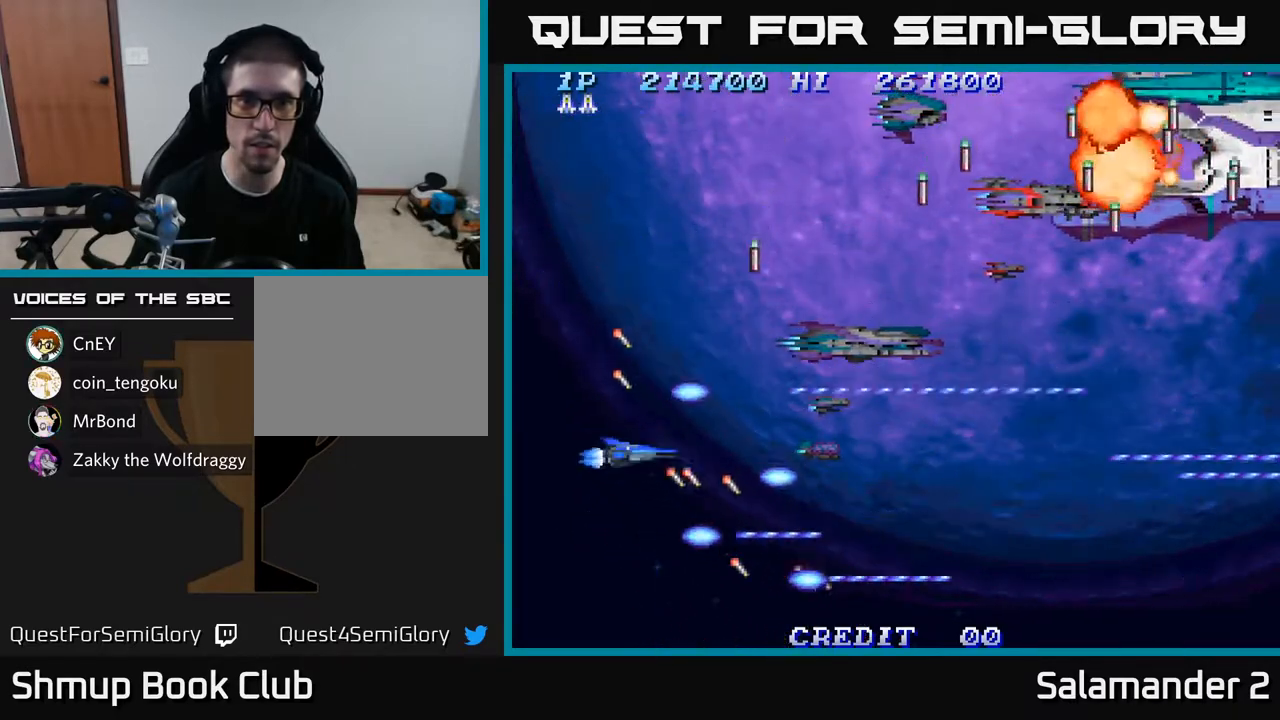
{"buttons": ["A", "DPAD_UP", "DPAD_LEFT"], "left_stick": "center", "right_stick": "center", "events": [[117, "DPAD_LEFT", "up"], [383, "DPAD_LEFT", "down"]]}
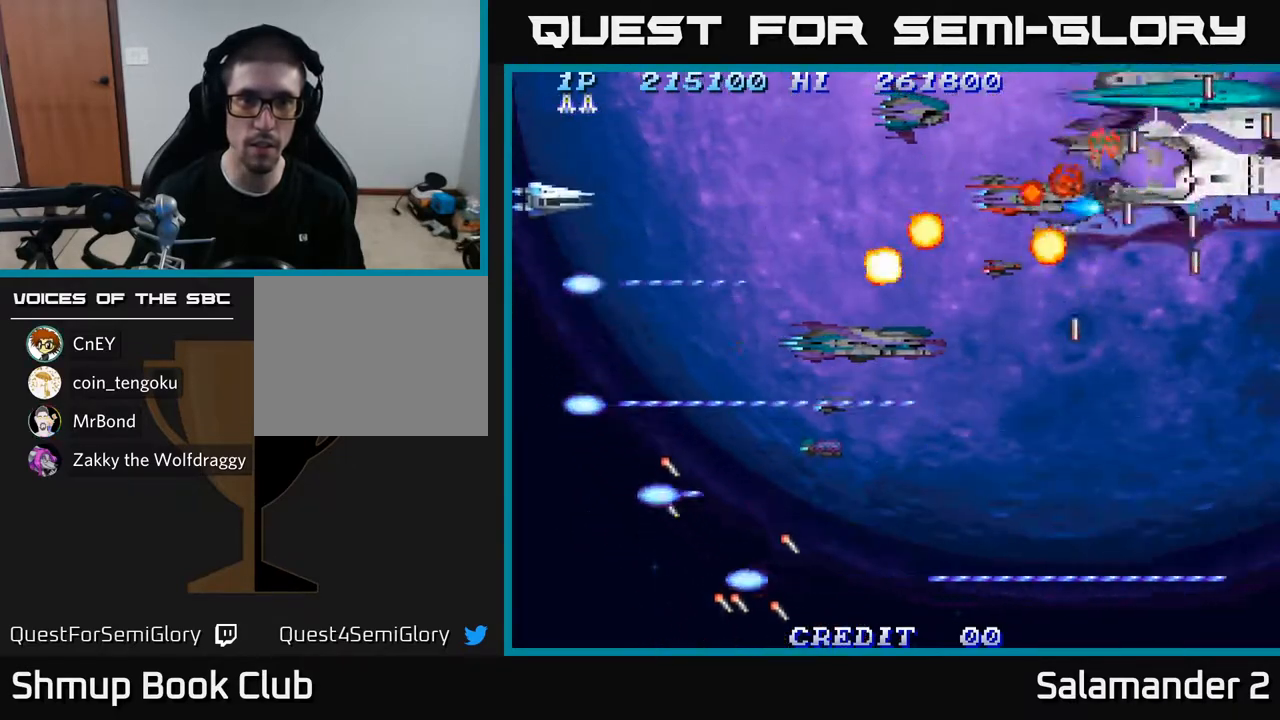
{"buttons": ["A", "DPAD_DOWN", "DPAD_RIGHT"], "left_stick": "center", "right_stick": "center", "events": [[100, "DPAD_UP", "up"], [150, "DPAD_DOWN", "down"], [183, "DPAD_LEFT", "up"], [367, "DPAD_RIGHT", "down"]]}
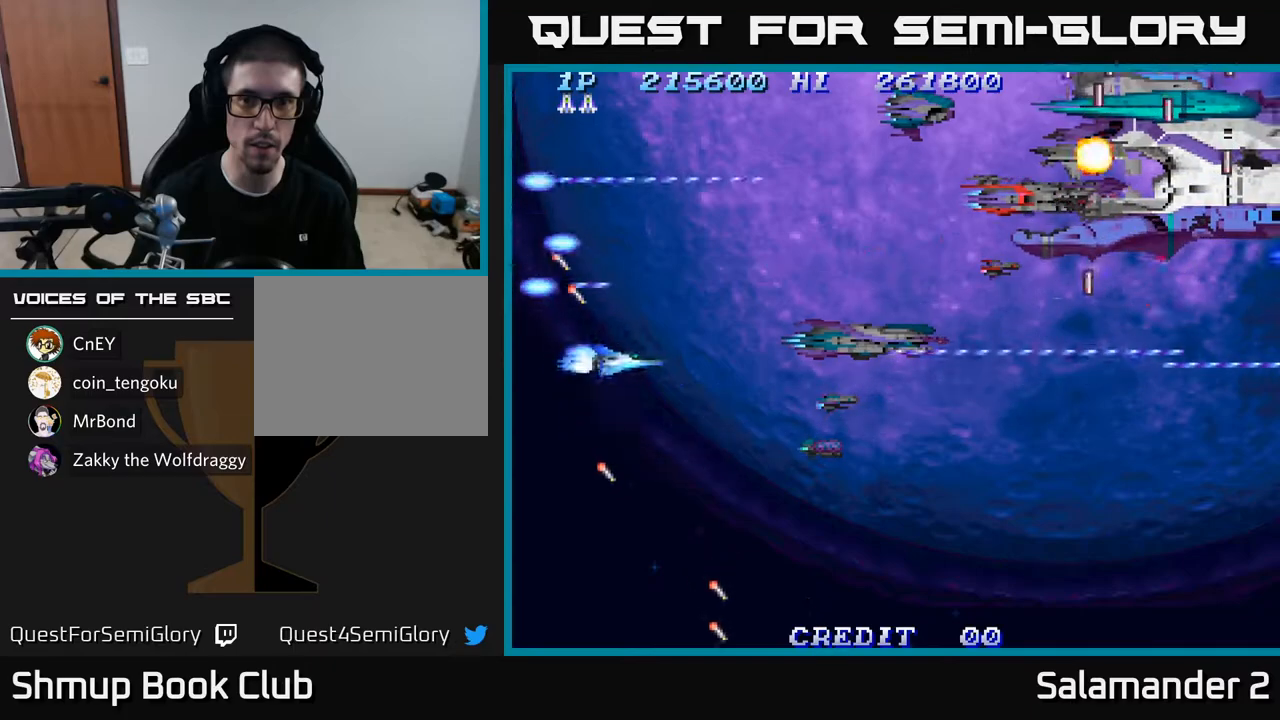
{"buttons": ["A"], "left_stick": "center", "right_stick": "center", "events": [[133, "DPAD_DOWN", "up"], [133, "DPAD_RIGHT", "up"]]}
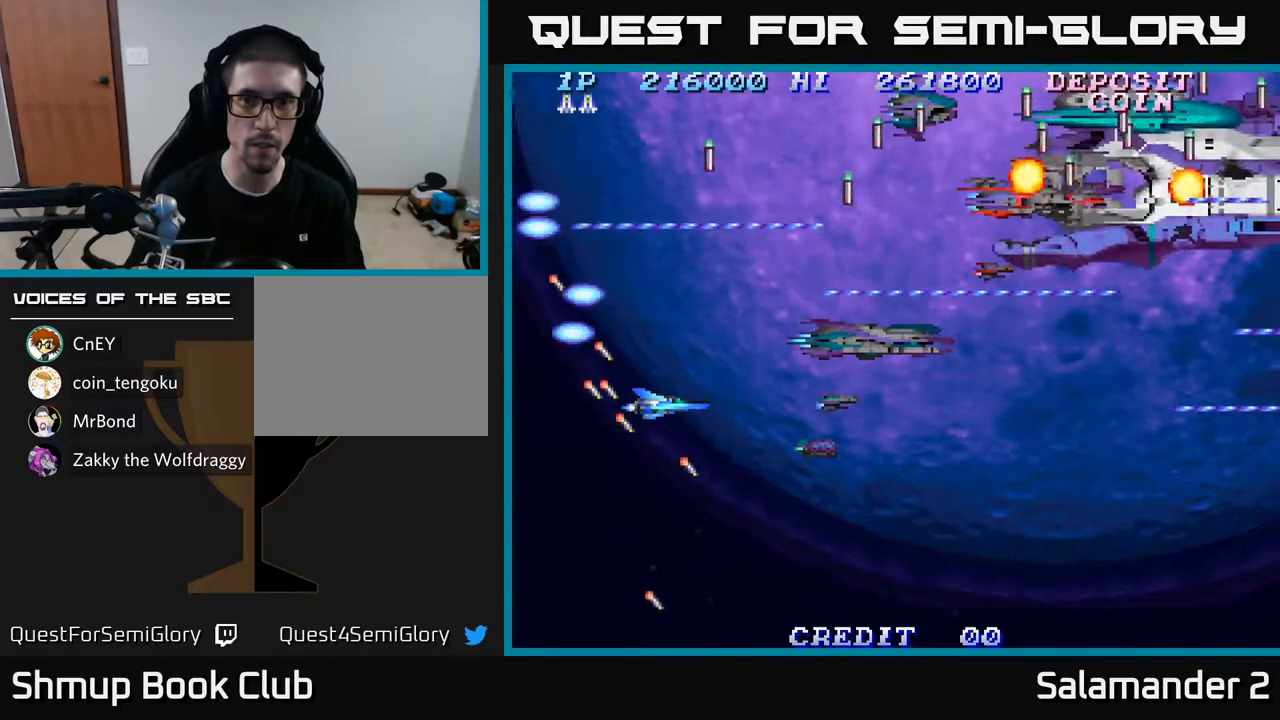
{"buttons": ["A"], "left_stick": "center", "right_stick": "center", "events": []}
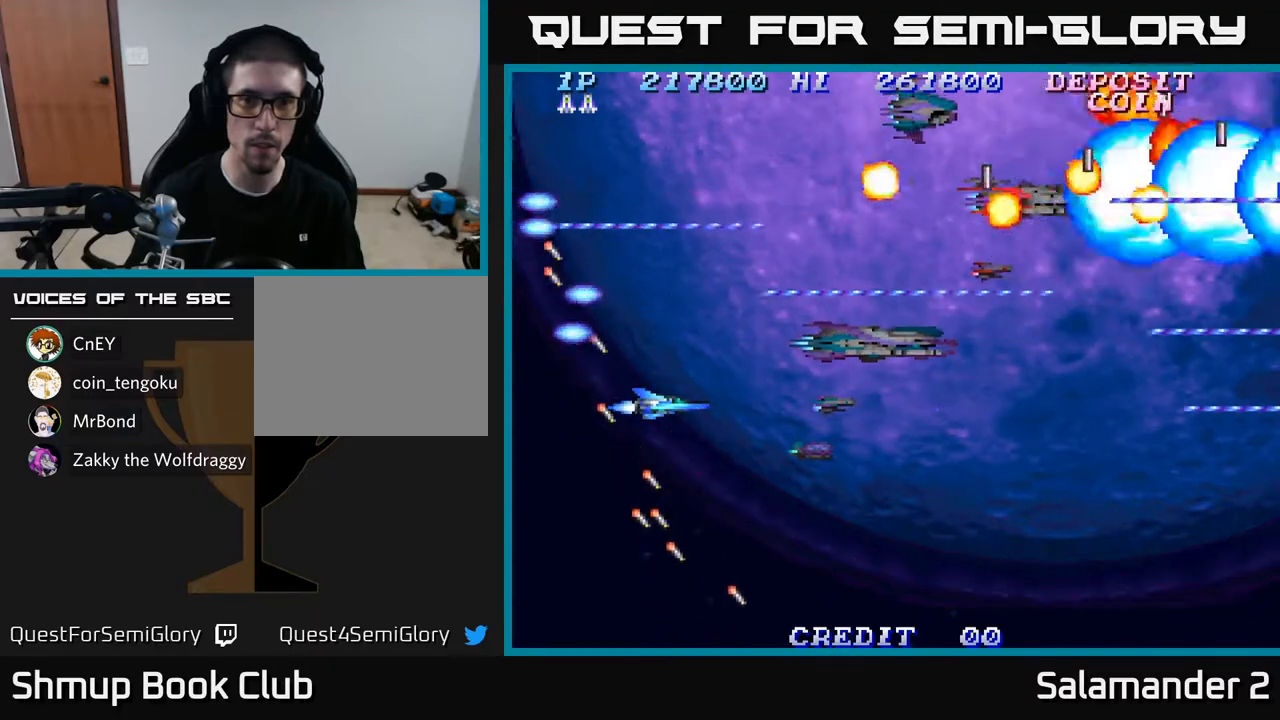
{"buttons": ["A"], "left_stick": "center", "right_stick": "center", "events": []}
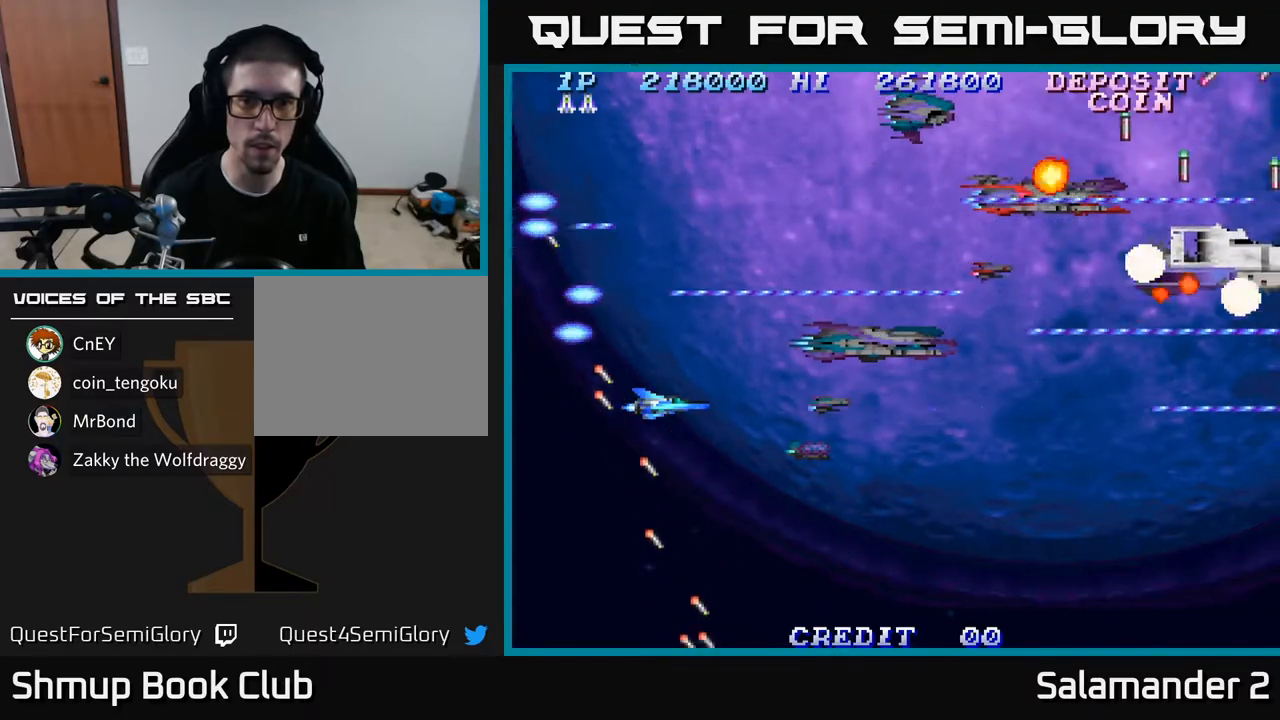
{"buttons": ["A"], "left_stick": "center", "right_stick": "center", "events": []}
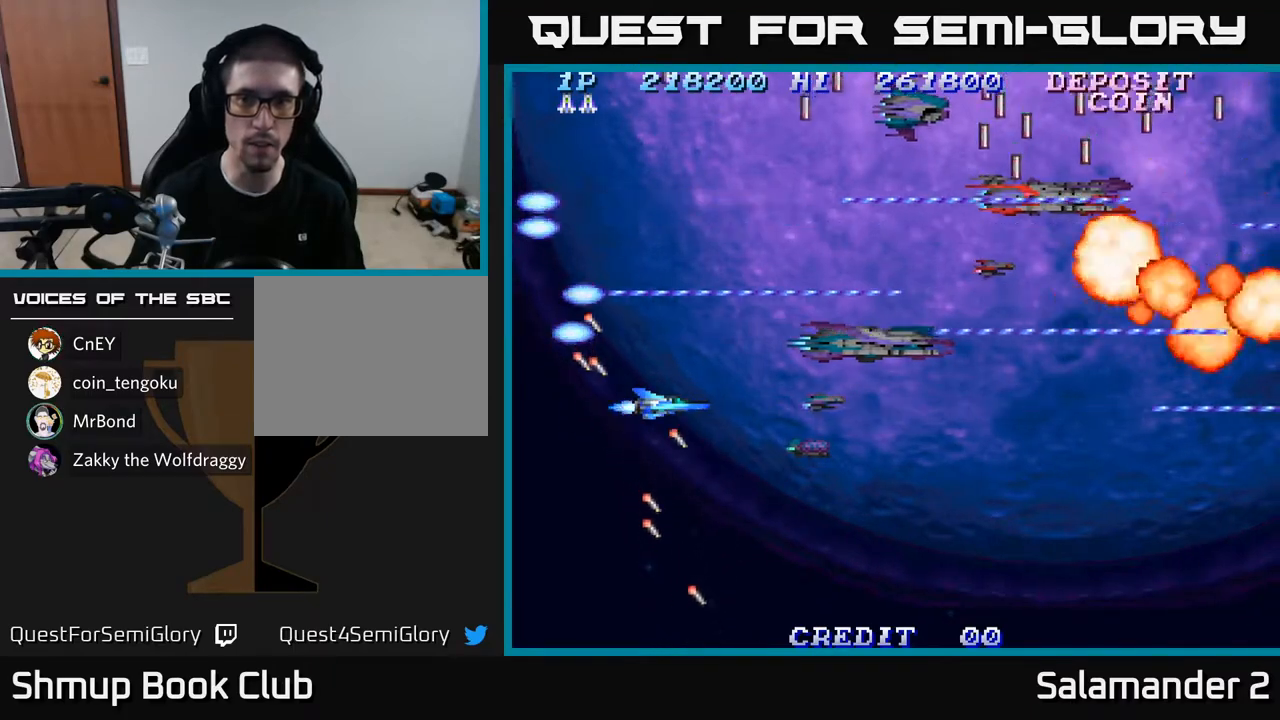
{"buttons": ["A"], "left_stick": "center", "right_stick": "center", "events": []}